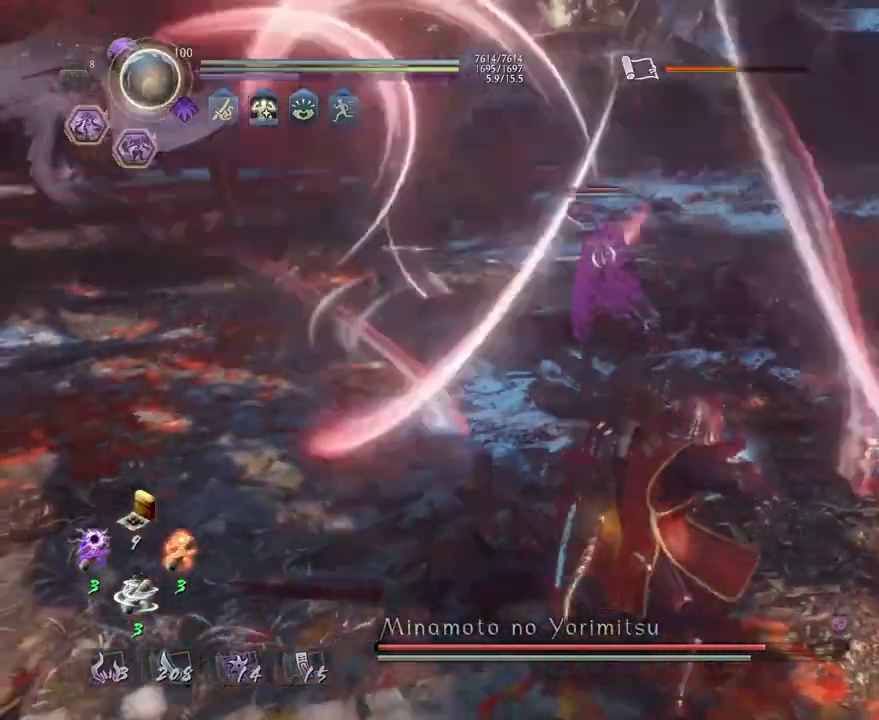
Gameplay with a controller (PlayStation layout); each line is a JSON object with the inputs held at the frame after it. "events" lists button and stick changes between this image and that frame as [ms after this image, input, new state], when the widget could be followed in between.
{"buttons": ["TRIANGLE"], "left_stick": "center", "right_stick": "center", "events": []}
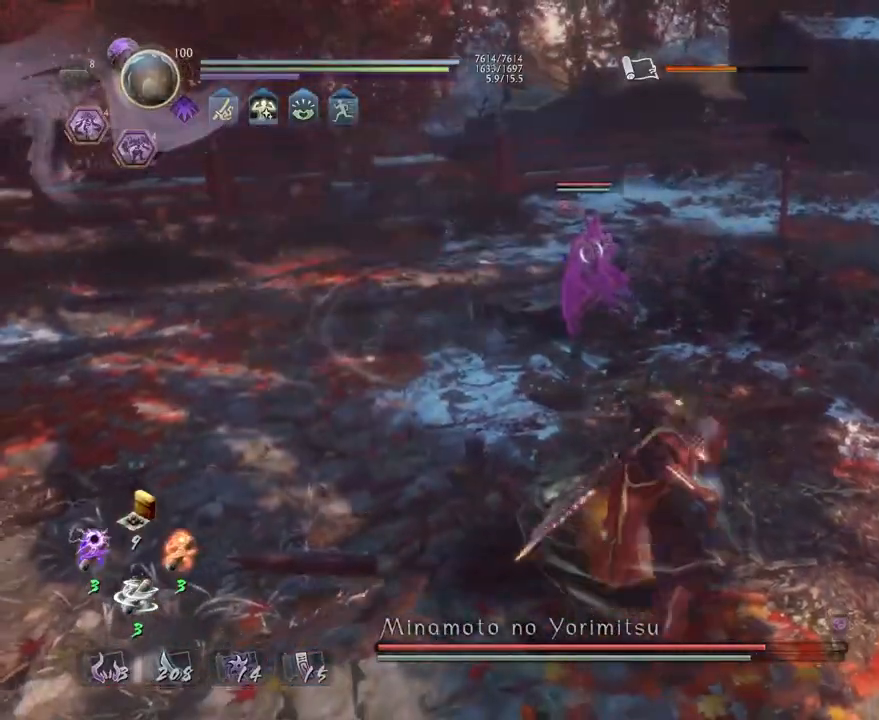
{"buttons": ["TRIANGLE", "R1"], "left_stick": "center", "right_stick": "center", "events": [[317, "TRIANGLE", "up"], [383, "TRIANGLE", "down"], [433, "R1", "down"]]}
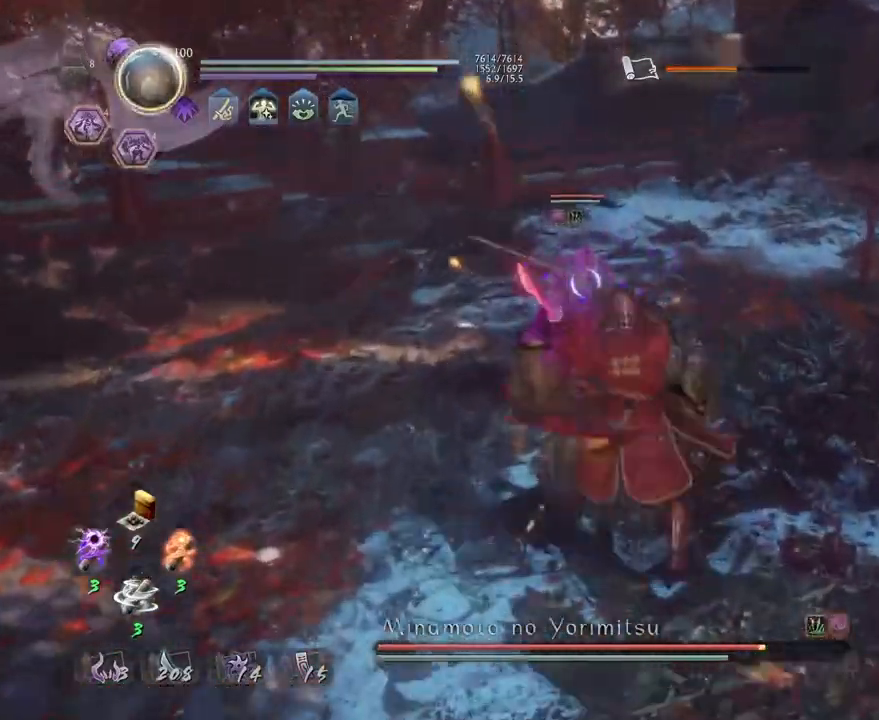
{"buttons": ["TRIANGLE", "R1"], "left_stick": "center", "right_stick": "center", "events": [[17, "DPAD_RIGHT", "down"], [133, "DPAD_RIGHT", "up"]]}
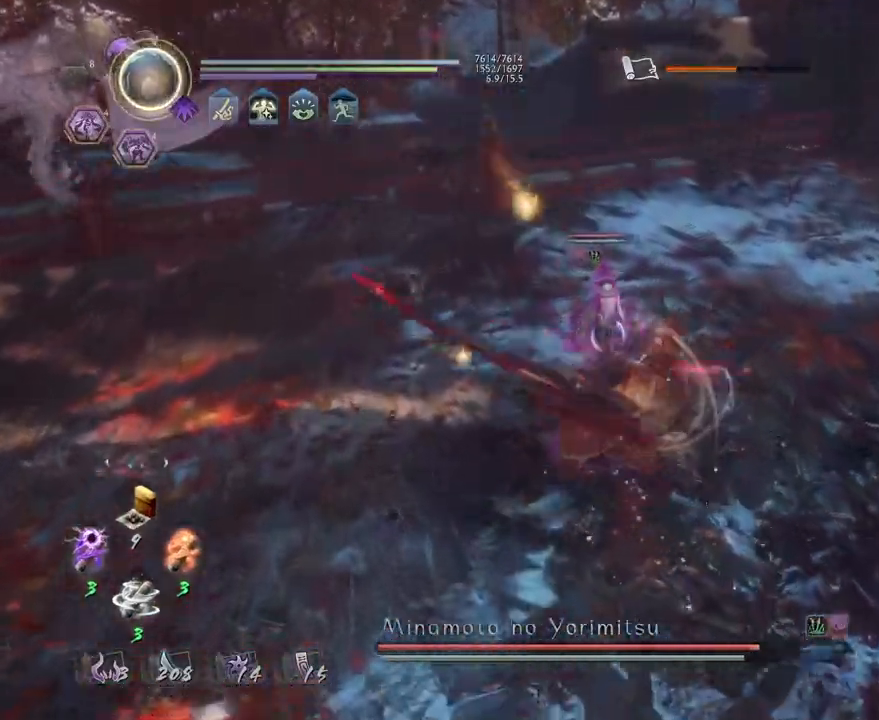
{"buttons": [], "left_stick": "center", "right_stick": "center", "events": [[33, "CROSS", "down"], [150, "CROSS", "up"], [233, "CROSS", "down"], [250, "TRIANGLE", "up"], [367, "CROSS", "up"], [367, "R1", "up"]]}
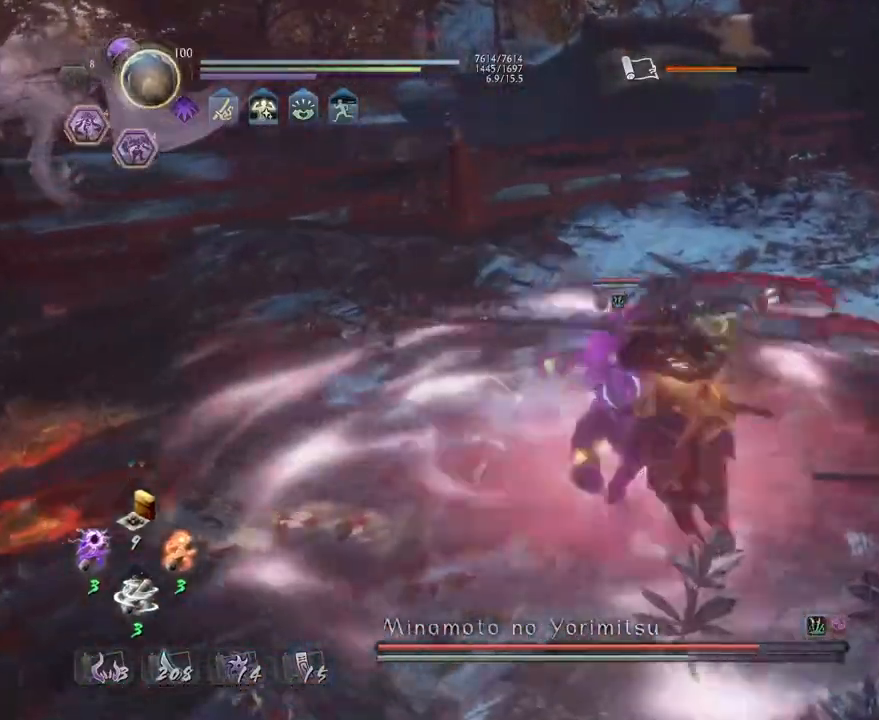
{"buttons": ["CROSS", "L1"], "left_stick": "down", "right_stick": "center", "events": [[17, "L1", "down"], [33, "left_stick", "up"], [167, "left_stick", "down-left"], [267, "left_stick", "down"], [300, "CROSS", "down"], [383, "CROSS", "up"], [500, "CROSS", "down"]]}
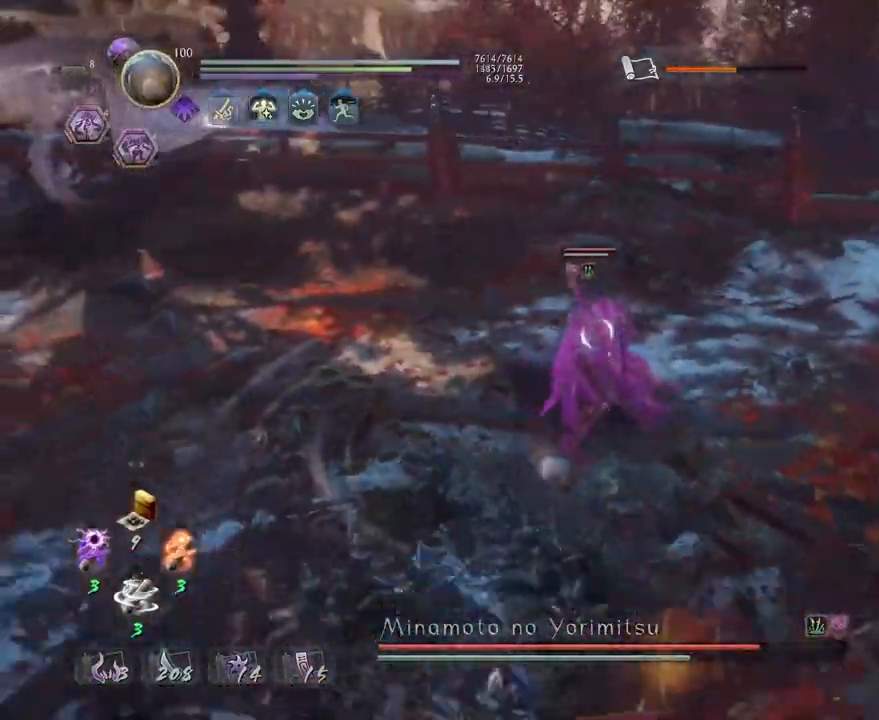
{"buttons": [], "left_stick": "up-left", "right_stick": "center", "events": [[83, "L1", "up"], [217, "left_stick", "left"], [233, "R1", "down"], [267, "TRIANGLE", "down"], [300, "CROSS", "up"], [333, "left_stick", "up-left"], [383, "R1", "up"], [383, "TRIANGLE", "up"]]}
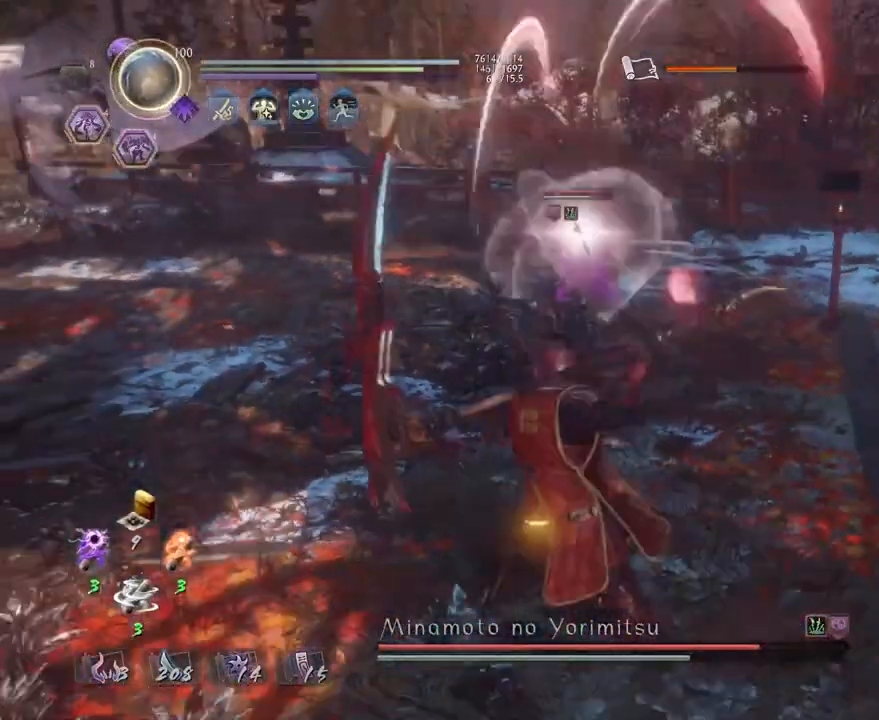
{"buttons": [], "left_stick": "center", "right_stick": "center", "events": [[167, "L1", "down"], [167, "left_stick", "up"], [217, "TRIANGLE", "down"], [300, "left_stick", "center"], [317, "L1", "up"], [317, "TRIANGLE", "up"]]}
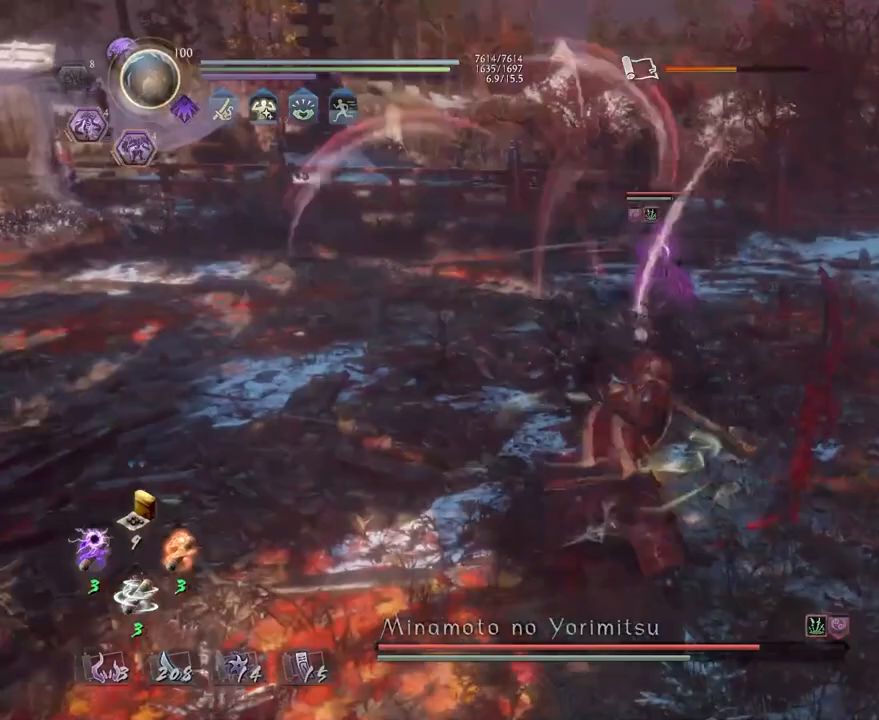
{"buttons": [], "left_stick": "center", "right_stick": "center", "events": []}
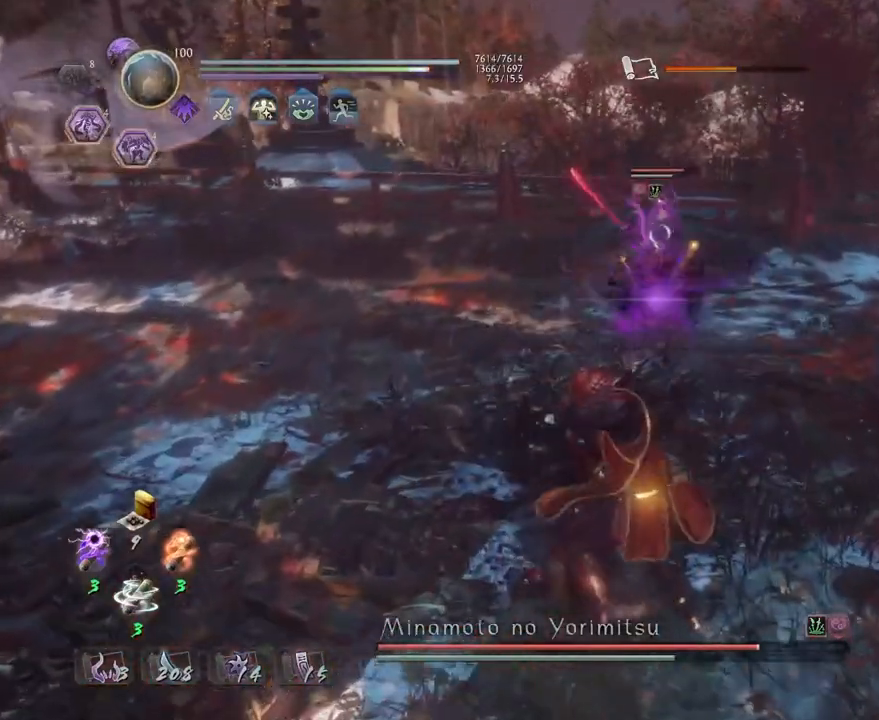
{"buttons": [], "left_stick": "center", "right_stick": "center", "events": []}
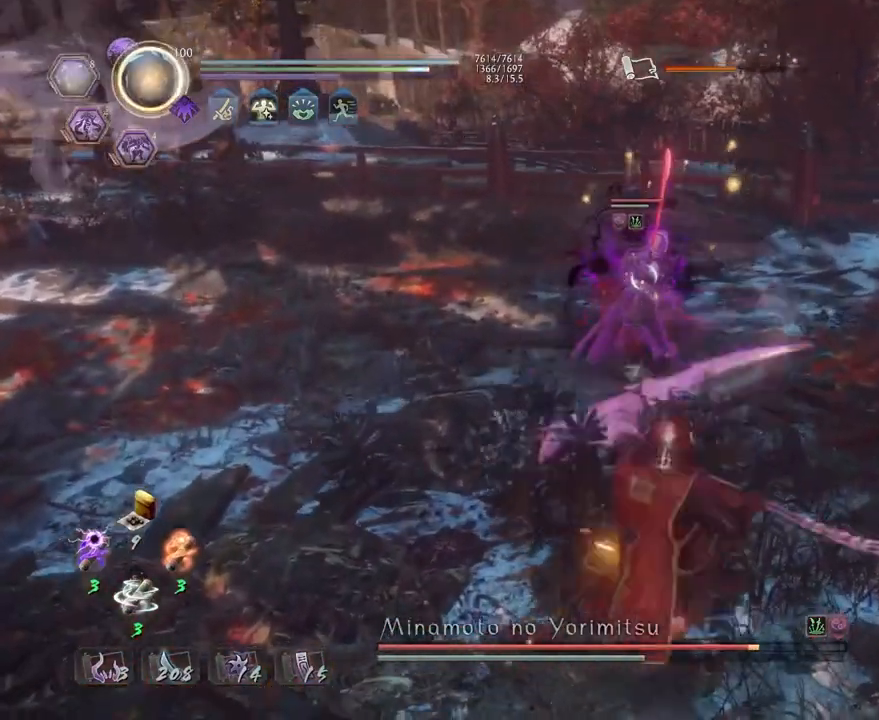
{"buttons": [], "left_stick": "center", "right_stick": "center", "events": [[67, "R1", "down"], [133, "SQUARE", "down"], [150, "CROSS", "down"], [150, "SQUARE", "up"], [217, "R1", "up"], [233, "left_stick", "up"], [267, "CROSS", "up"], [267, "L1", "down"], [350, "CROSS", "down"], [450, "CROSS", "up"], [483, "L1", "up"], [483, "left_stick", "center"]]}
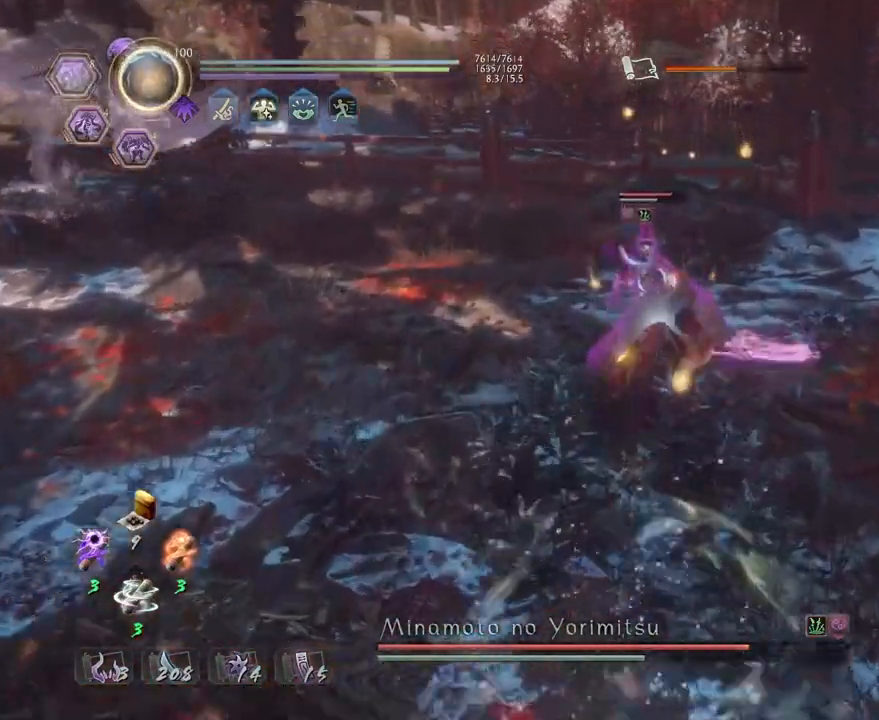
{"buttons": [], "left_stick": "center", "right_stick": "center", "events": [[33, "SQUARE", "down"], [83, "SQUARE", "up"], [167, "R1", "down"], [217, "SQUARE", "down"], [300, "R1", "up"], [300, "SQUARE", "up"]]}
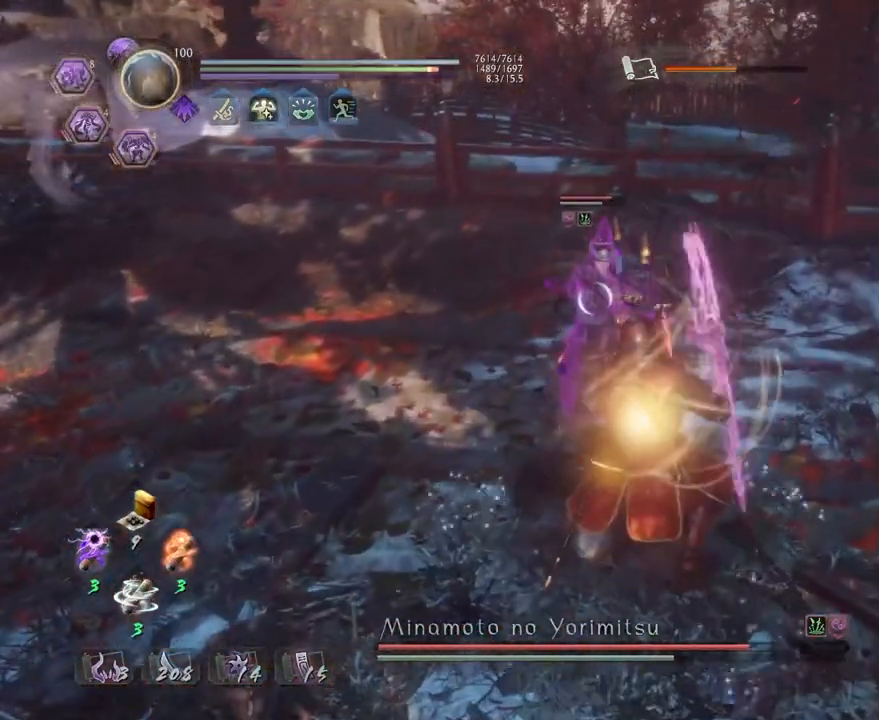
{"buttons": ["R1"], "left_stick": "center", "right_stick": "center", "events": [[317, "R1", "down"], [417, "DPAD_RIGHT", "down"], [500, "DPAD_RIGHT", "up"]]}
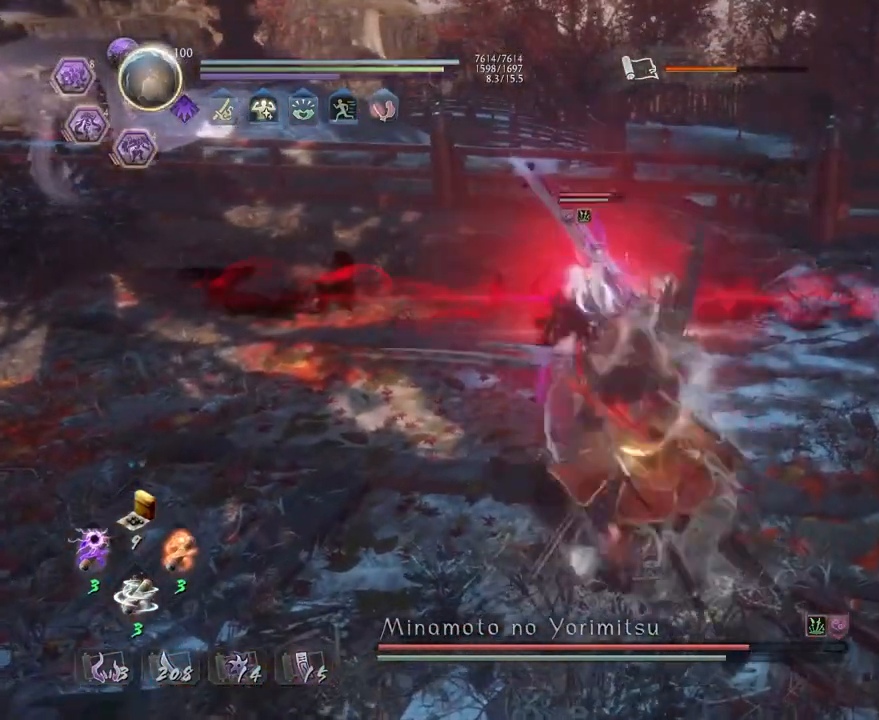
{"buttons": [], "left_stick": "center", "right_stick": "center", "events": [[200, "CROSS", "down"], [333, "CROSS", "up"], [333, "R1", "up"]]}
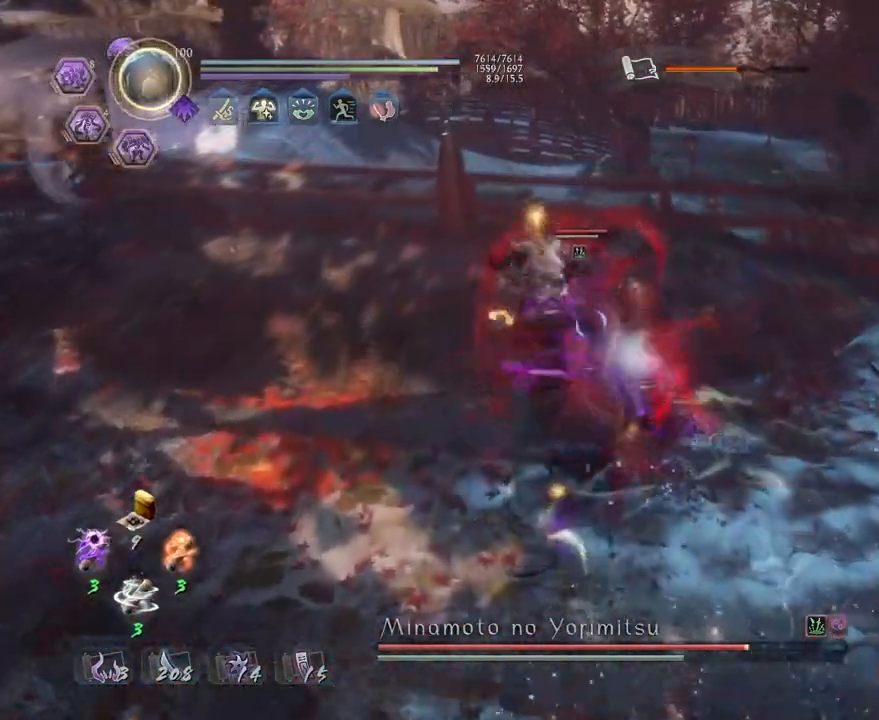
{"buttons": ["CIRCLE", "R2"], "left_stick": "center", "right_stick": "center"}
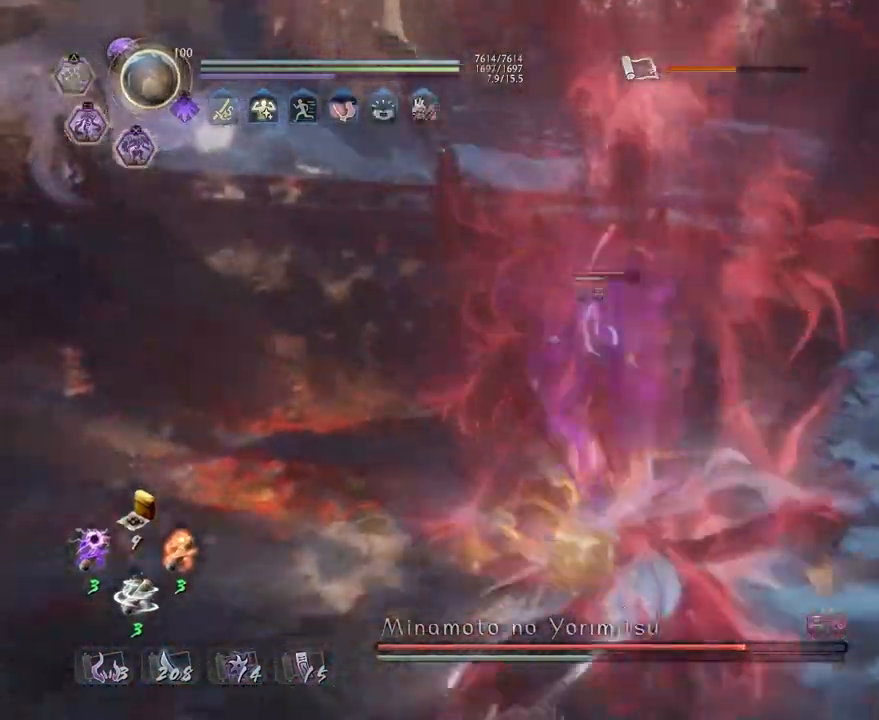
{"buttons": ["CROSS"], "left_stick": "up", "right_stick": "center", "events": [[67, "CIRCLE", "up"], [83, "R2", "up"], [167, "R1", "down"], [217, "TRIANGLE", "down"], [300, "R1", "up"], [300, "TRIANGLE", "up"], [417, "left_stick", "up"], [450, "CROSS", "down"]]}
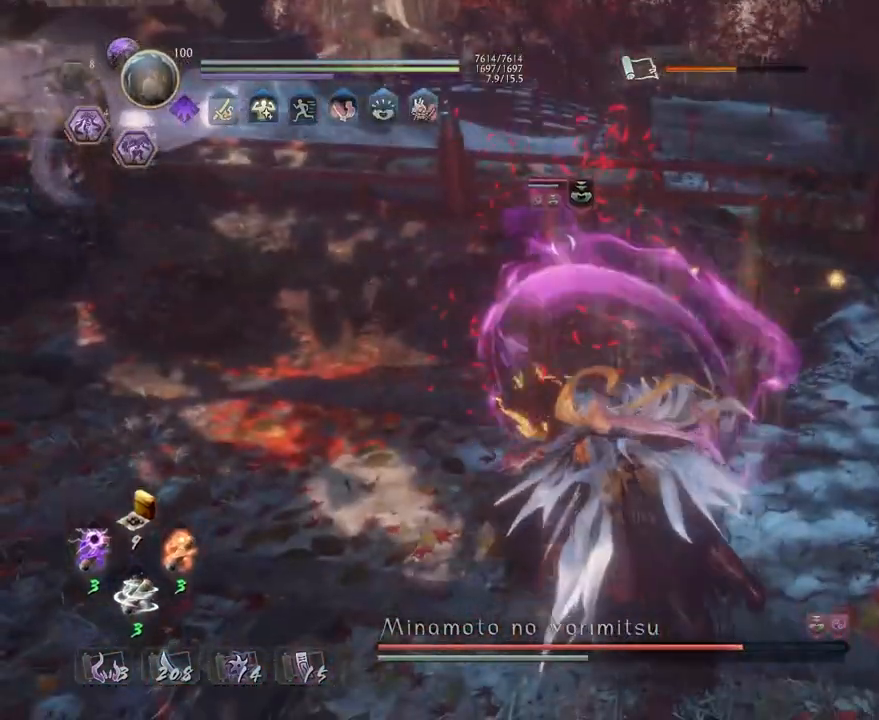
{"buttons": ["CROSS"], "left_stick": "up", "right_stick": "center", "events": []}
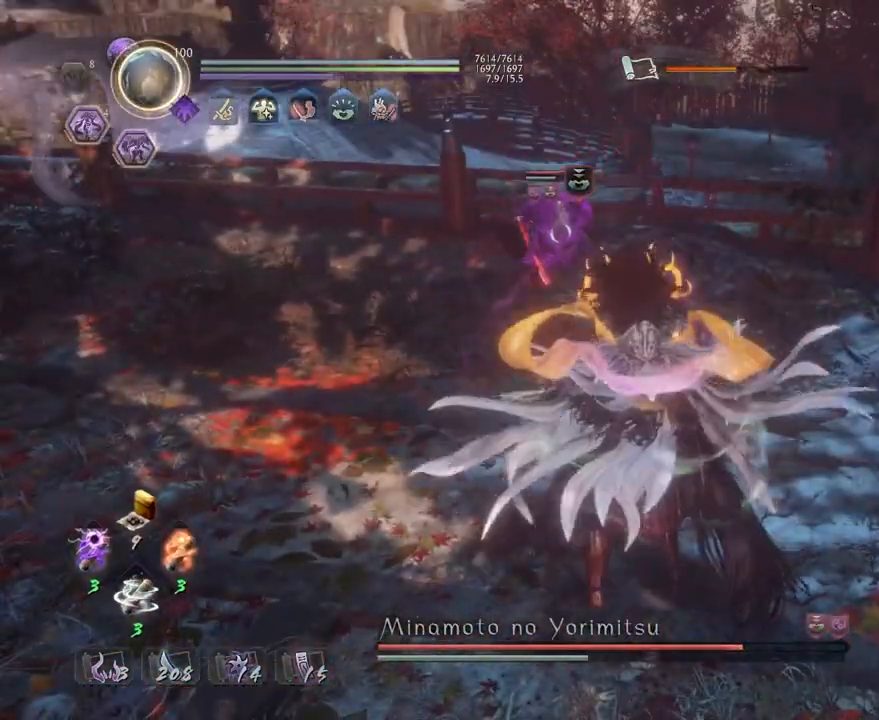
{"buttons": [], "left_stick": "up-left", "right_stick": "center", "events": [[167, "SQUARE", "down"], [217, "SQUARE", "up"], [367, "left_stick", "up-left"], [400, "CROSS", "up"]]}
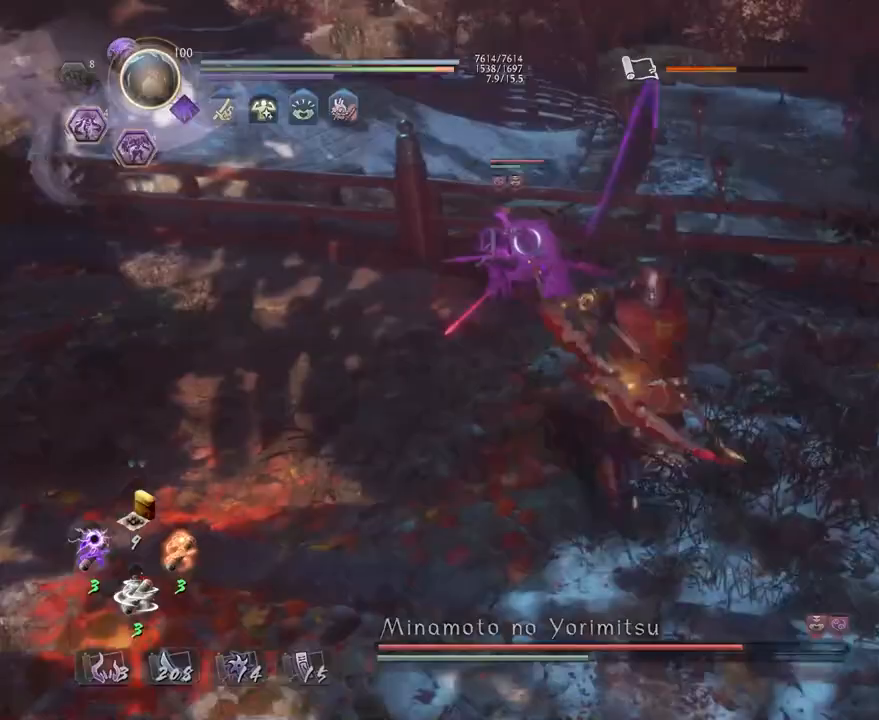
{"buttons": [], "left_stick": "center", "right_stick": "center", "events": [[183, "CROSS", "down"], [267, "CROSS", "up"], [300, "left_stick", "center"], [367, "SQUARE", "down"], [450, "SQUARE", "up"]]}
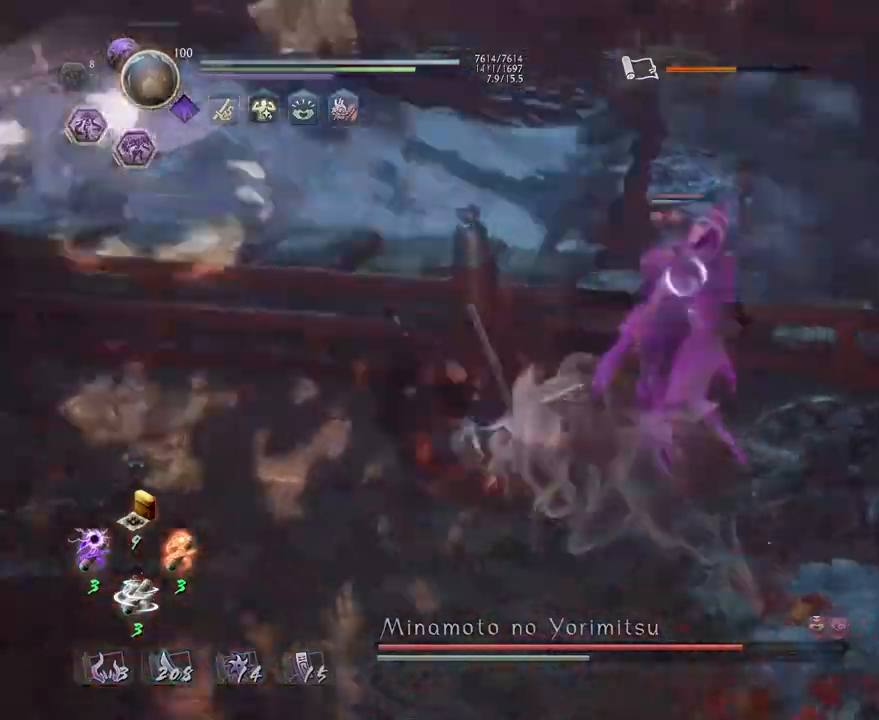
{"buttons": [], "left_stick": "center", "right_stick": "center", "events": [[33, "SQUARE", "down"], [100, "SQUARE", "up"], [167, "SQUARE", "down"], [267, "SQUARE", "up"]]}
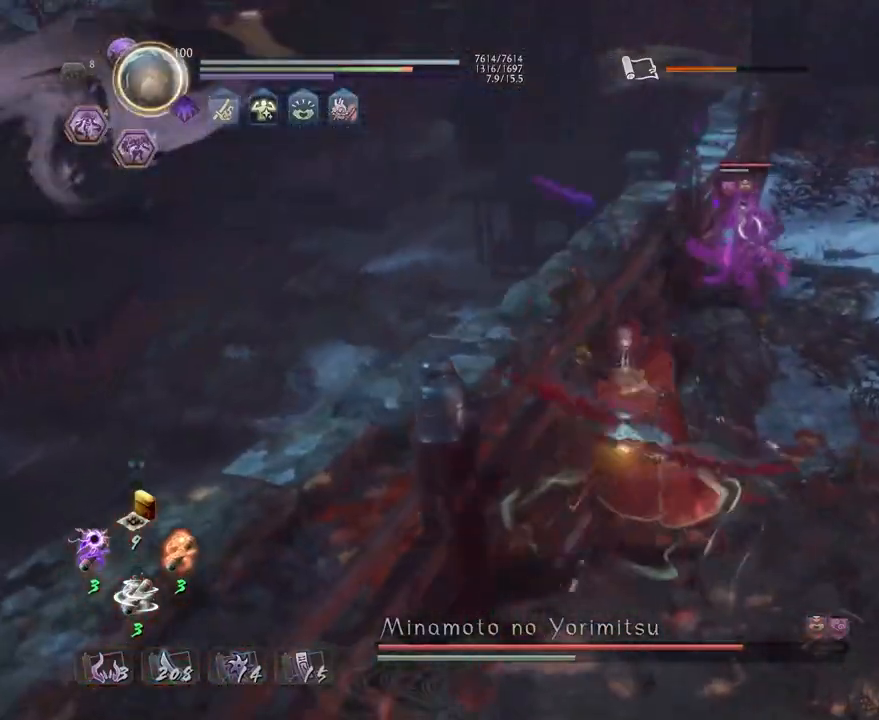
{"buttons": ["CROSS"], "left_stick": "up-right", "right_stick": "center", "events": [[83, "R1", "down"], [117, "CROSS", "down"], [233, "CROSS", "up"], [233, "R1", "up"], [267, "L1", "down"], [283, "left_stick", "up-right"], [383, "CROSS", "down"], [500, "L1", "up"]]}
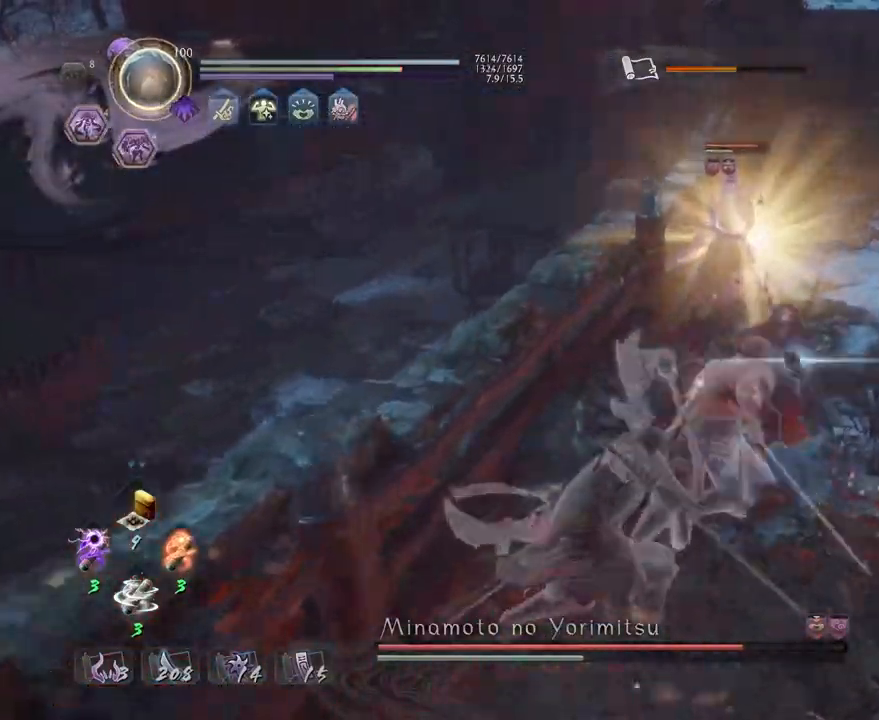
{"buttons": ["CROSS", "L1"], "left_stick": "down-right", "right_stick": "center", "events": [[267, "left_stick", "down-right"], [300, "L1", "down"]]}
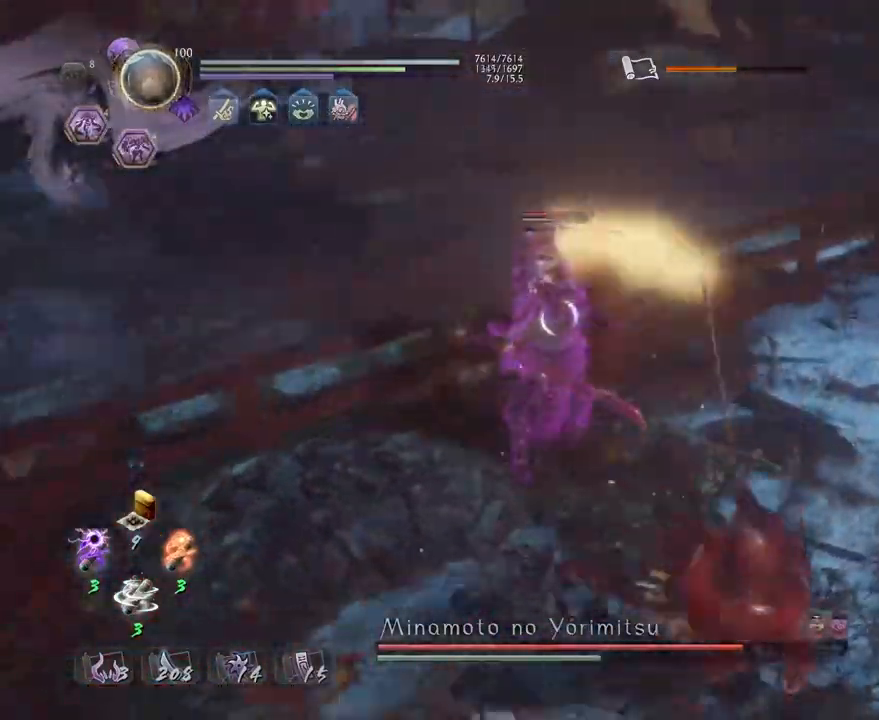
{"buttons": [], "left_stick": "up", "right_stick": "center", "events": [[33, "left_stick", "down-left"], [50, "L1", "up"], [100, "R1", "down"], [150, "SQUARE", "down"], [217, "R1", "up"], [233, "CROSS", "up"], [233, "SQUARE", "up"], [300, "left_stick", "left"], [467, "left_stick", "up"]]}
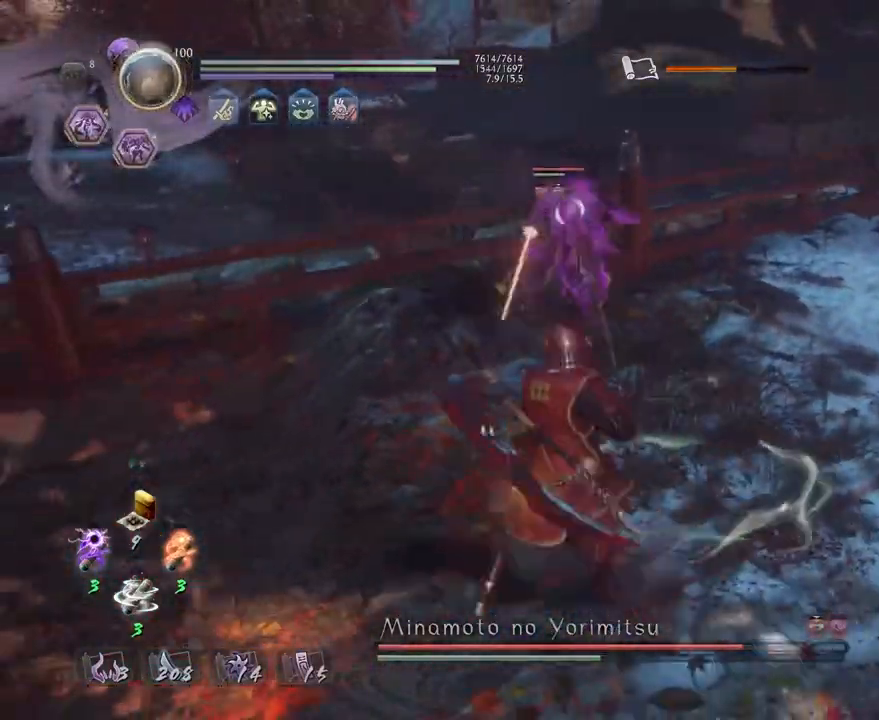
{"buttons": ["L1"], "left_stick": "center", "right_stick": "center"}
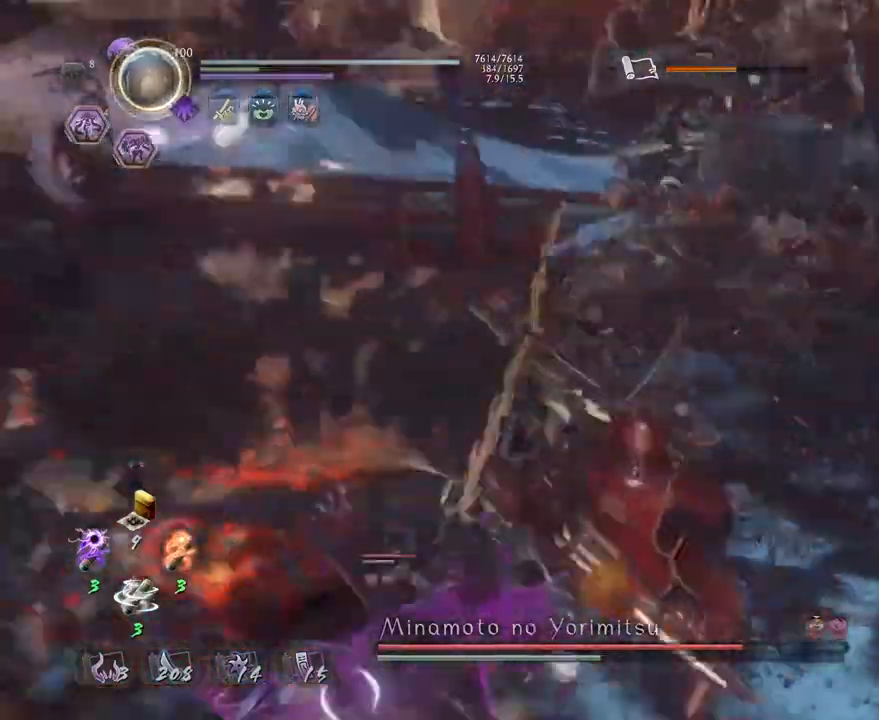
{"buttons": ["CROSS", "SQUARE"], "left_stick": "center", "right_stick": "center", "events": [[200, "left_stick", "up"], [283, "CROSS", "down"], [367, "L1", "up"], [367, "left_stick", "center"], [433, "SQUARE", "down"]]}
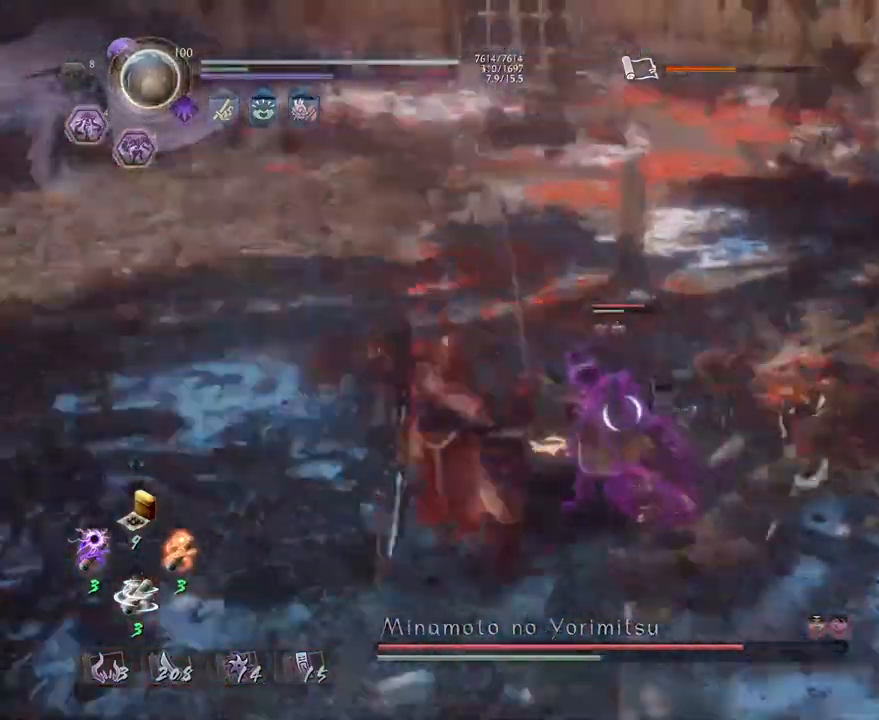
{"buttons": [], "left_stick": "center", "right_stick": "center", "events": [[33, "SQUARE", "up"], [117, "SQUARE", "down"], [133, "CROSS", "up"], [200, "SQUARE", "up"], [283, "SQUARE", "down"], [350, "SQUARE", "up"]]}
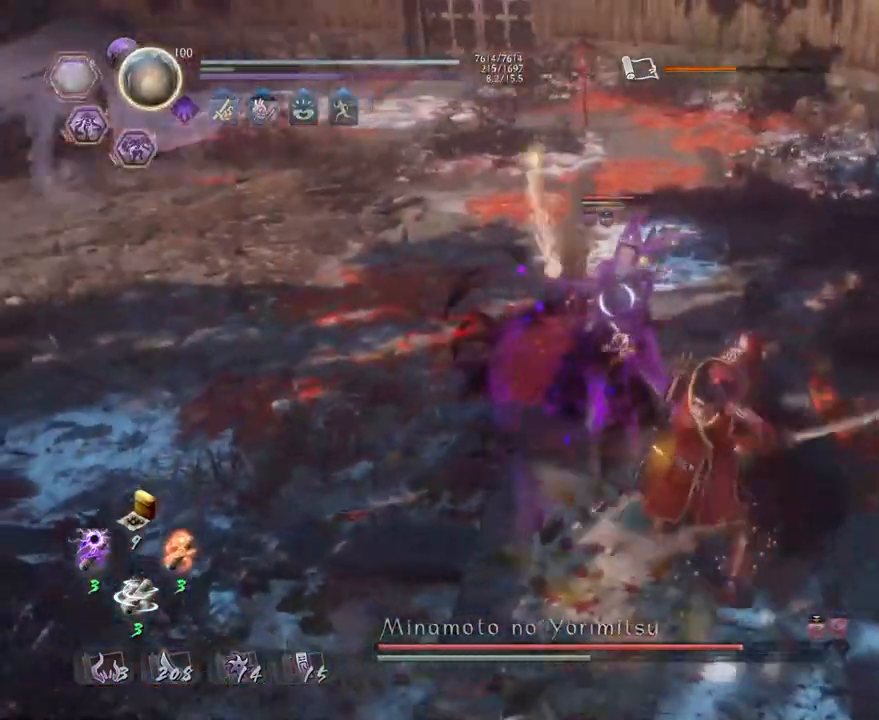
{"buttons": [], "left_stick": "center", "right_stick": "center", "events": [[17, "TRIANGLE", "down"], [83, "TRIANGLE", "up"], [183, "TRIANGLE", "down"], [283, "TRIANGLE", "up"]]}
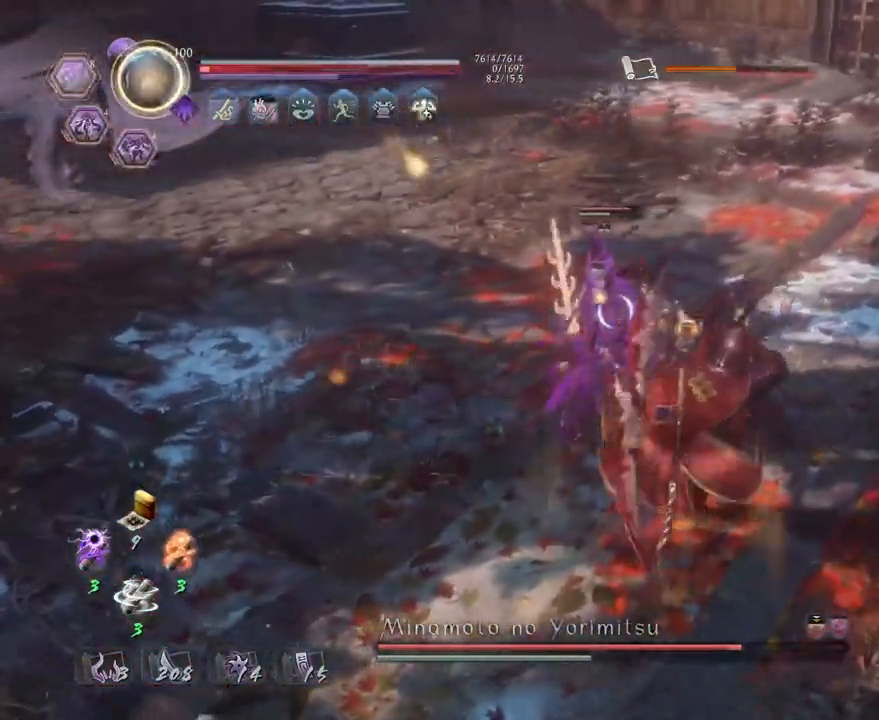
{"buttons": ["CROSS", "R1"], "left_stick": "center", "right_stick": "center", "events": [[400, "R1", "down"], [467, "CROSS", "down"]]}
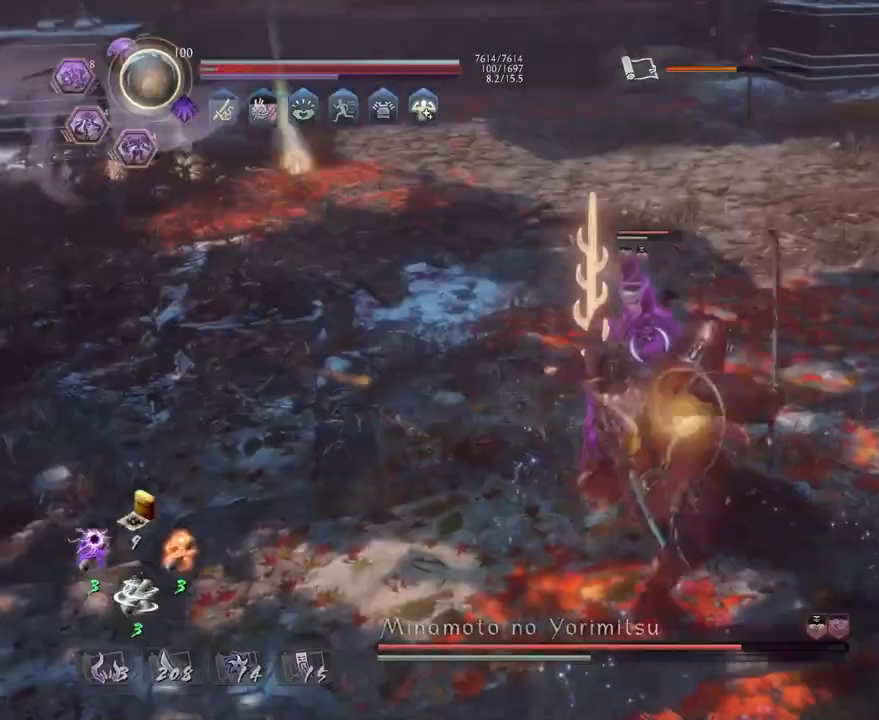
{"buttons": [], "left_stick": "up", "right_stick": "center", "events": [[17, "L1", "down"], [33, "R1", "up"], [33, "left_stick", "right"], [250, "L1", "up"], [433, "CROSS", "up"], [467, "left_stick", "up"]]}
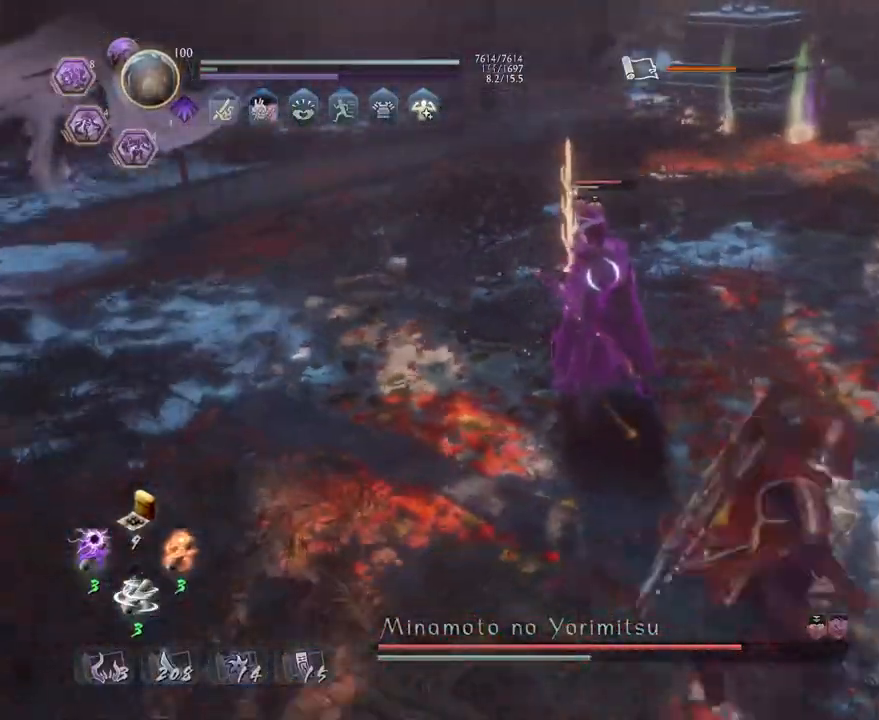
{"buttons": [], "left_stick": "center", "right_stick": "center", "events": [[83, "L1", "down"], [117, "TRIANGLE", "down"], [217, "L1", "up"], [217, "TRIANGLE", "up"], [217, "left_stick", "center"]]}
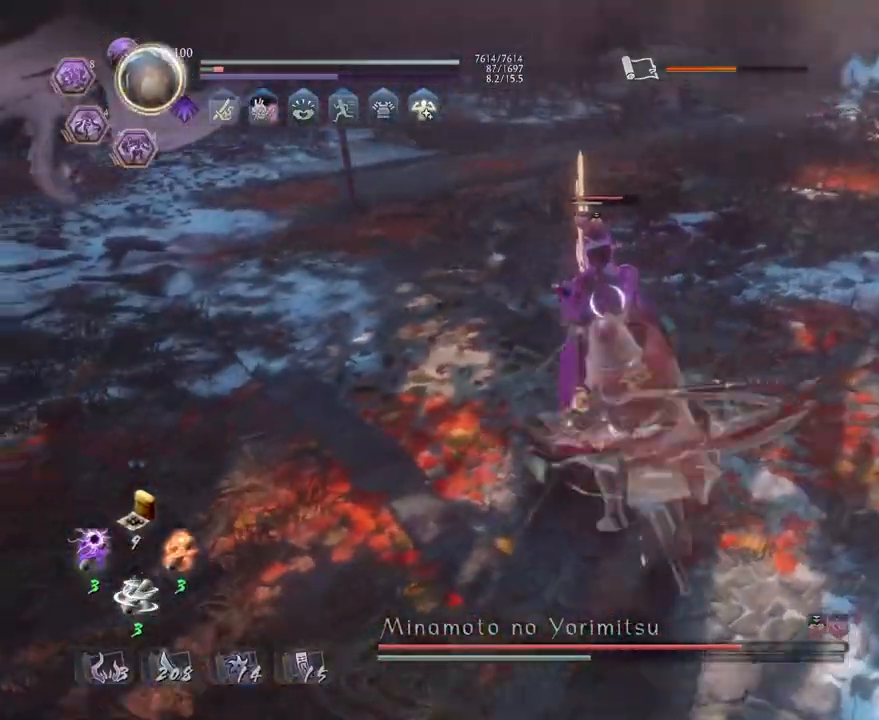
{"buttons": [], "left_stick": "center", "right_stick": "center", "events": []}
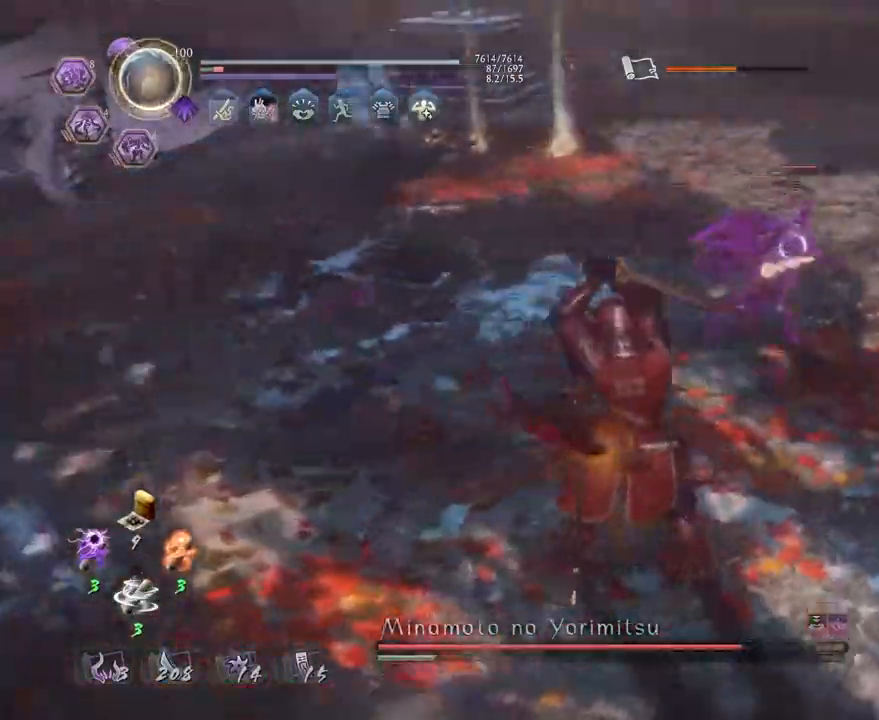
{"buttons": [], "left_stick": "center", "right_stick": "center", "events": [[17, "R1", "down"], [50, "TRIANGLE", "down"], [133, "TRIANGLE", "up"], [150, "R1", "up"], [333, "R1", "down"], [367, "left_stick", "up"], [417, "CROSS", "down"], [433, "CROSS", "up"], [433, "left_stick", "center"], [450, "R1", "up"]]}